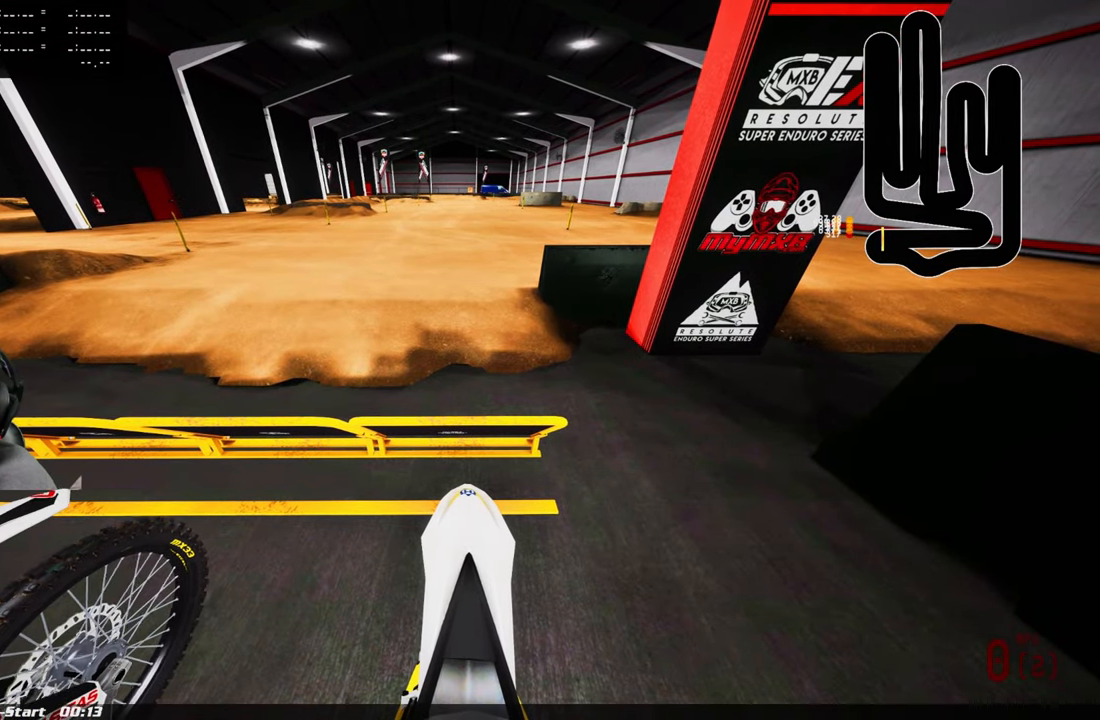
Gameplay with a controller (PlayStation layout); each line is a JSON object with the inputs held at the frame after it. "events" lists button and stick changes between this image and that frame as [ms after this image, input, new state], when the widget could be followed in between.
{"buttons": ["CIRCLE", "R2"], "left_stick": "center", "right_stick": "up", "events": []}
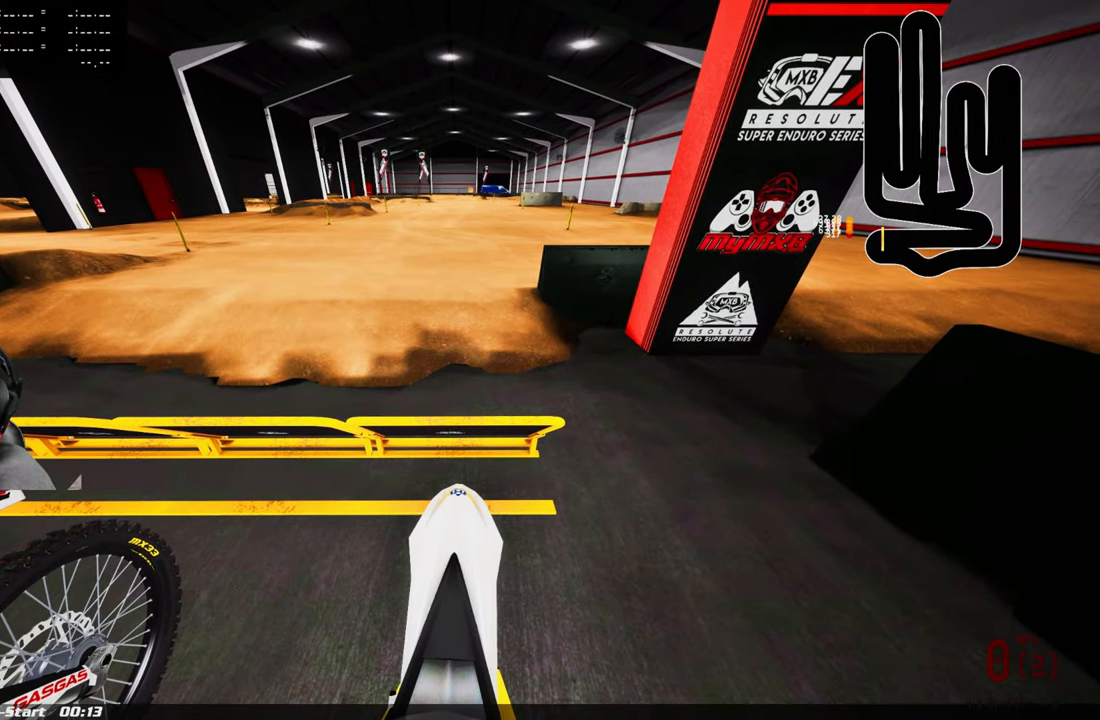
{"buttons": ["CIRCLE", "R2", "DPAD_LEFT"], "left_stick": "center", "right_stick": "up", "events": [[500, "DPAD_LEFT", "down"]]}
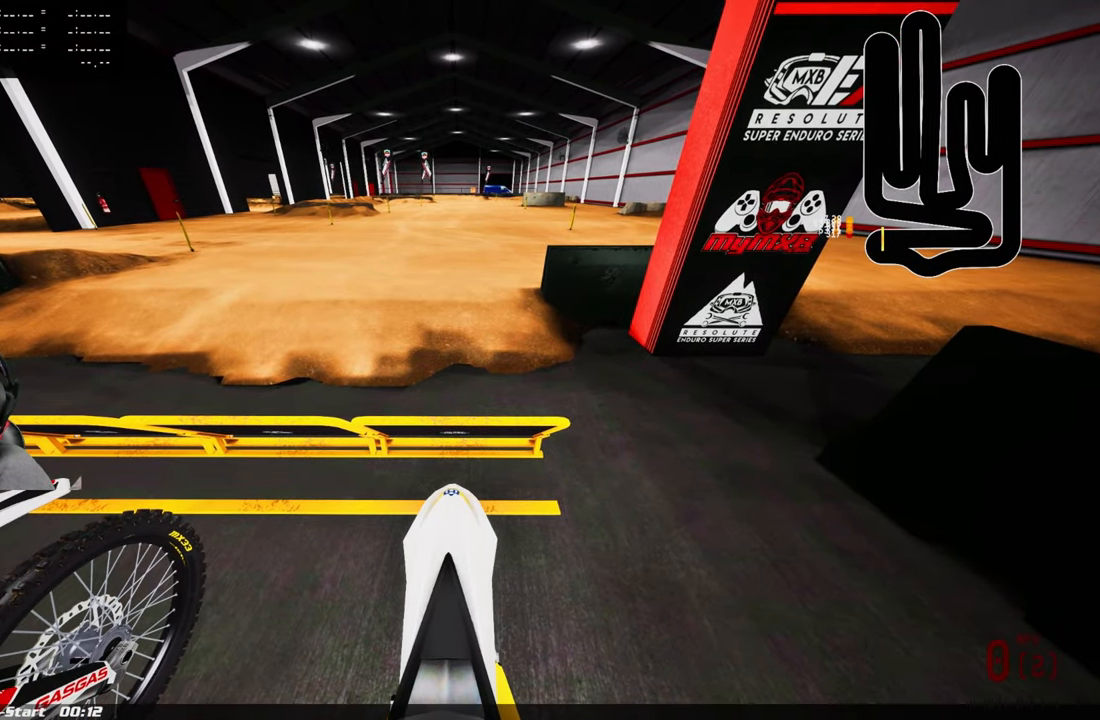
{"buttons": ["CIRCLE", "R2", "DPAD_LEFT"], "left_stick": "center", "right_stick": "up", "events": []}
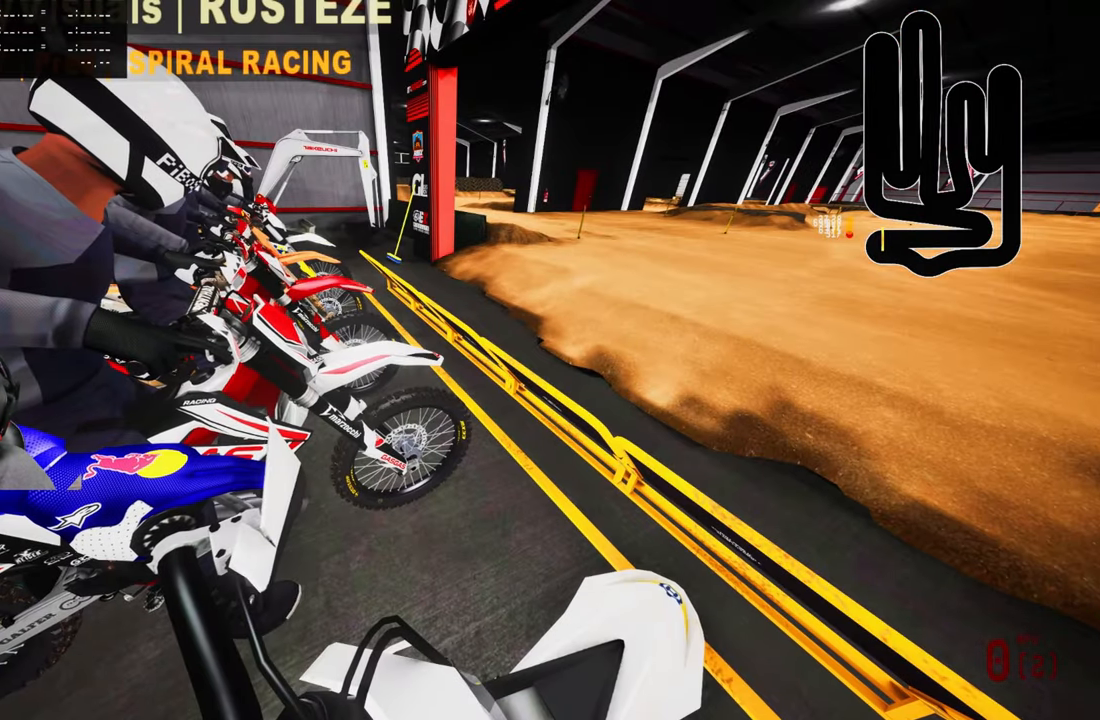
{"buttons": ["CIRCLE", "R2"], "left_stick": "center", "right_stick": "up", "events": [[83, "DPAD_LEFT", "up"]]}
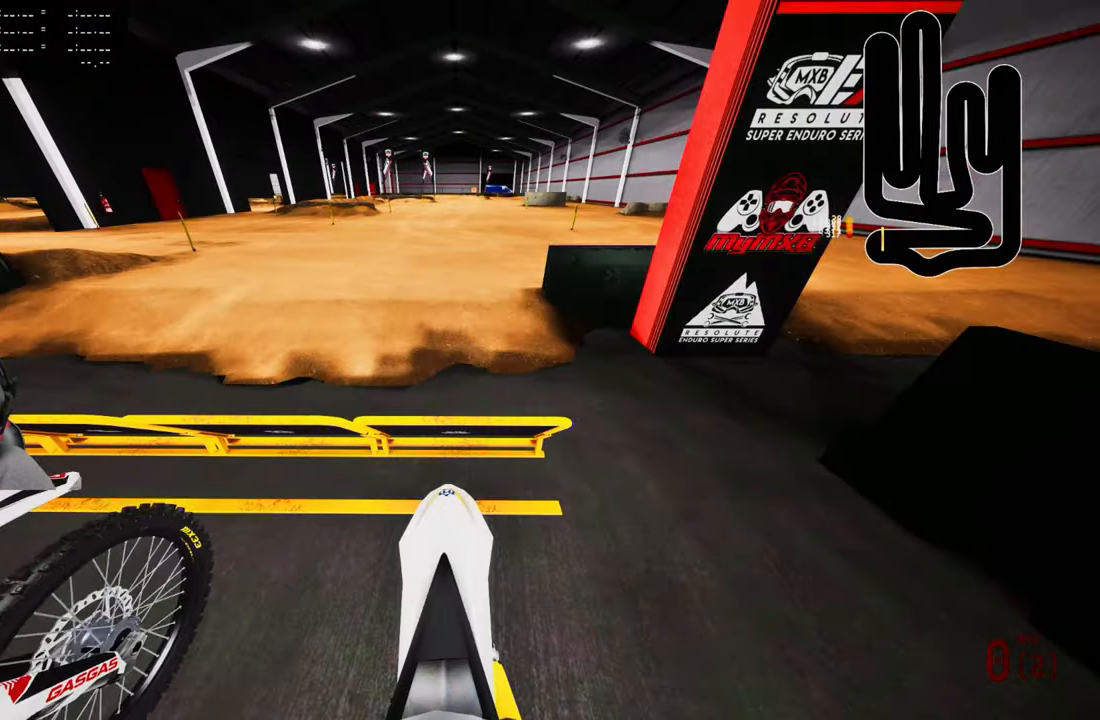
{"buttons": ["CIRCLE", "R2"], "left_stick": "center", "right_stick": "up", "events": []}
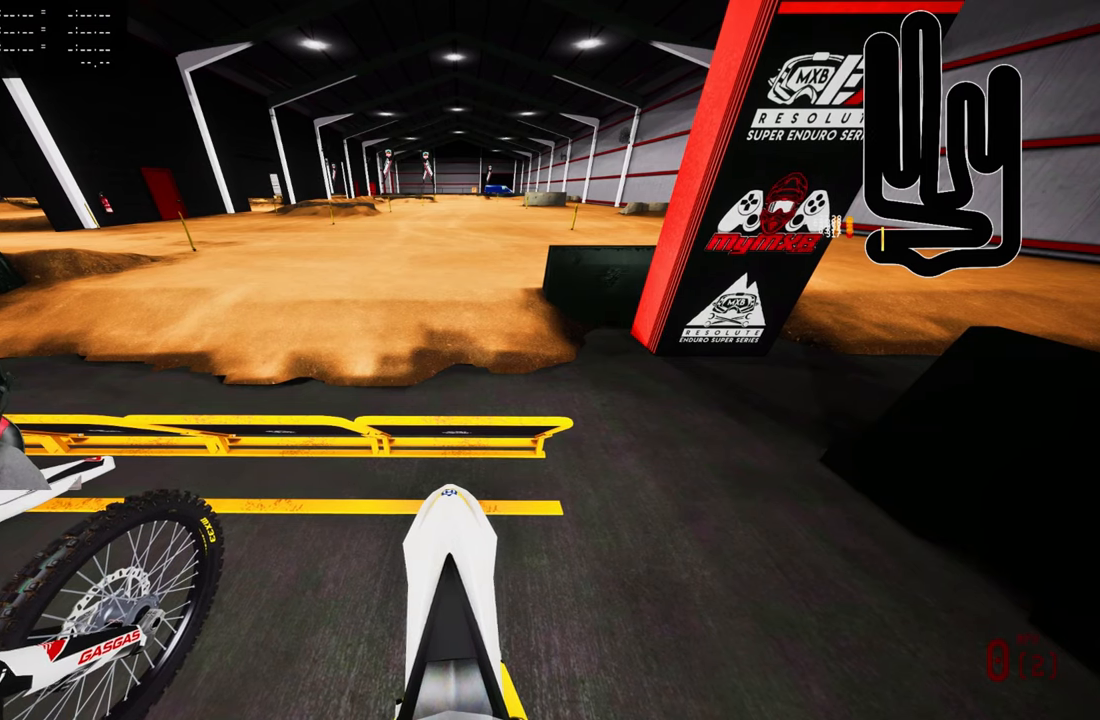
{"buttons": ["CIRCLE", "R2"], "left_stick": "center", "right_stick": "up", "events": []}
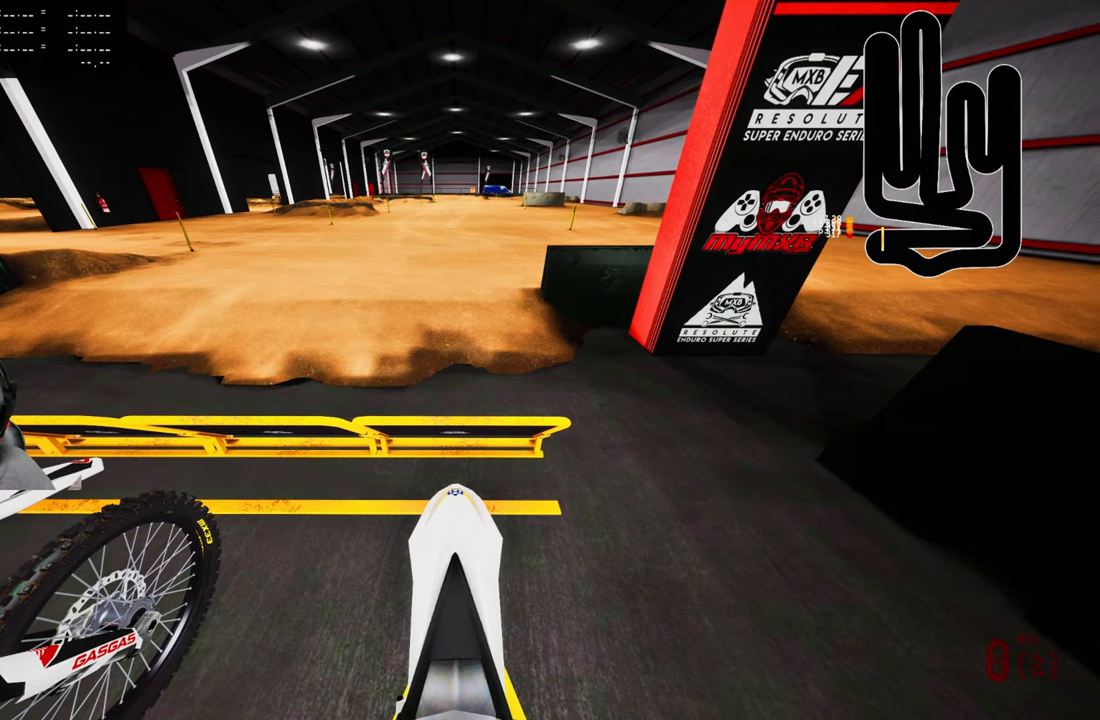
{"buttons": ["CIRCLE", "R2"], "left_stick": "center", "right_stick": "up", "events": []}
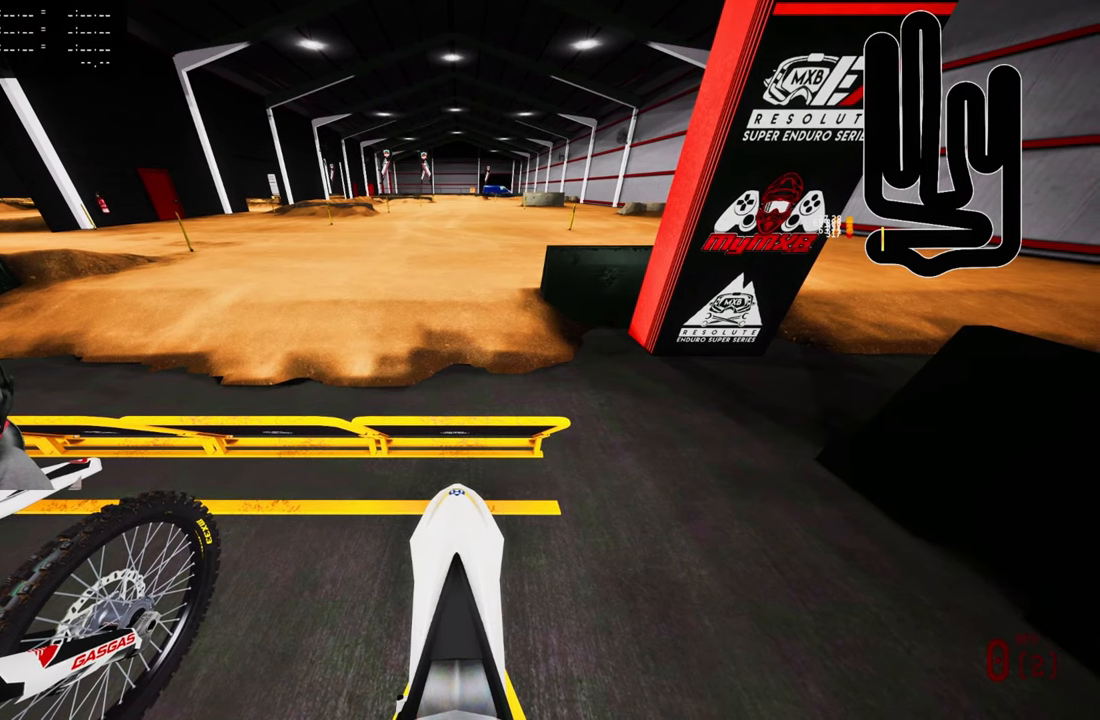
{"buttons": ["CIRCLE", "R2"], "left_stick": "center", "right_stick": "up", "events": []}
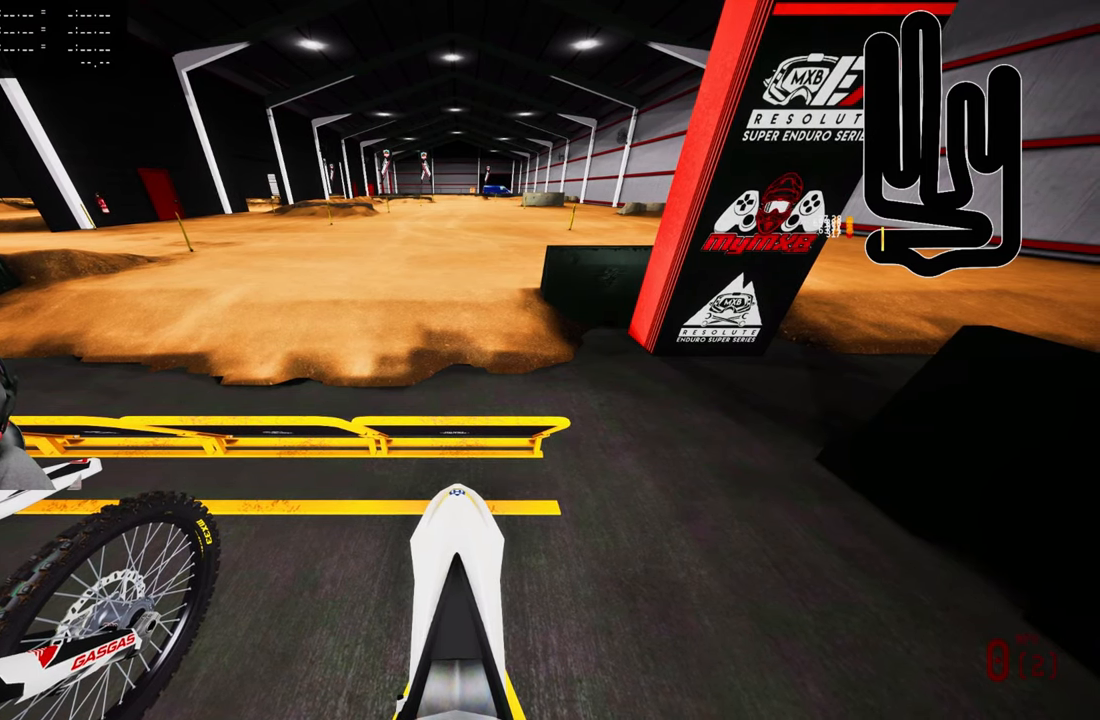
{"buttons": ["CIRCLE", "R2"], "left_stick": "center", "right_stick": "up", "events": []}
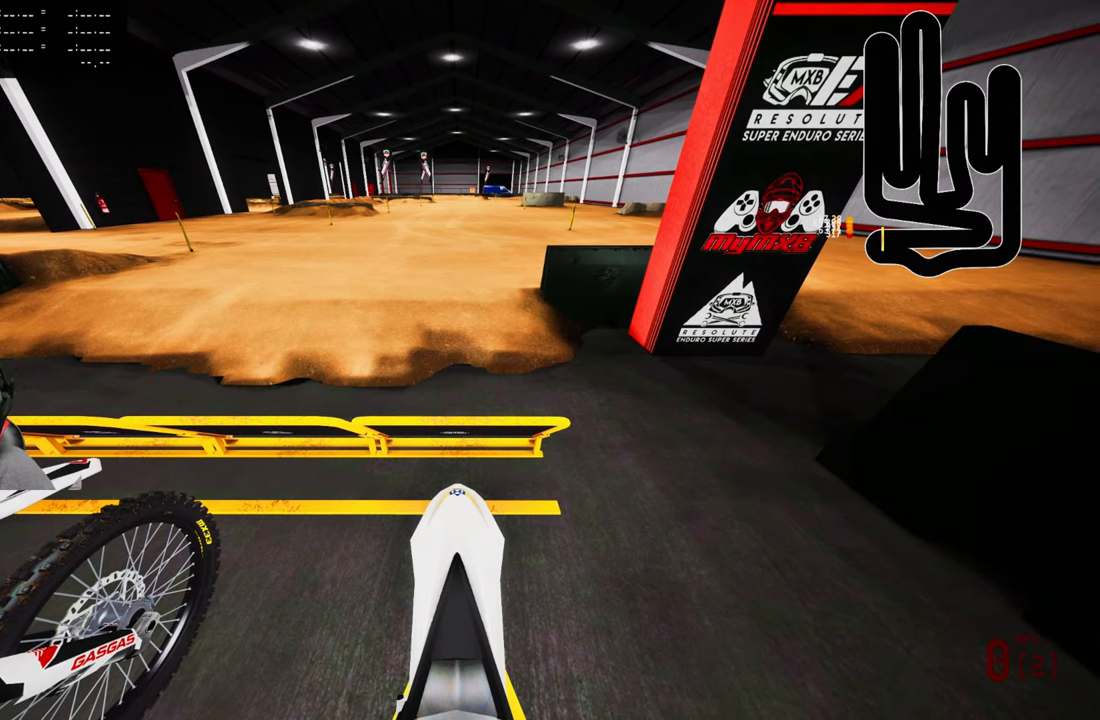
{"buttons": ["CIRCLE", "R2"], "left_stick": "center", "right_stick": "up", "events": []}
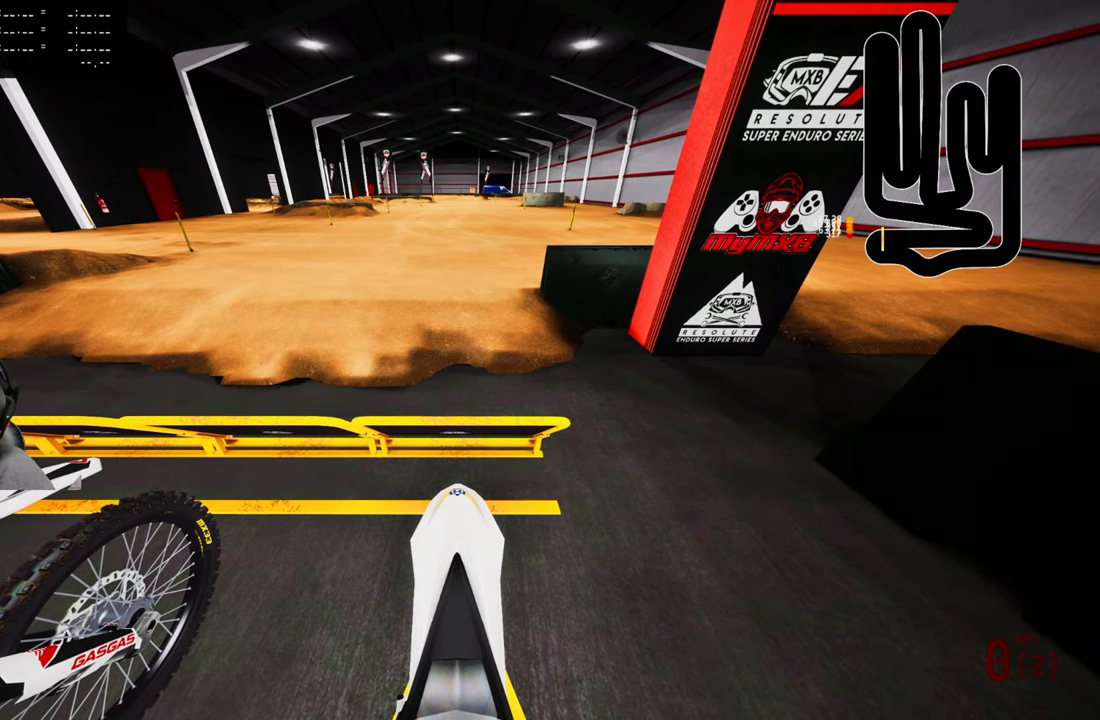
{"buttons": ["CIRCLE", "R2"], "left_stick": "center", "right_stick": "up", "events": []}
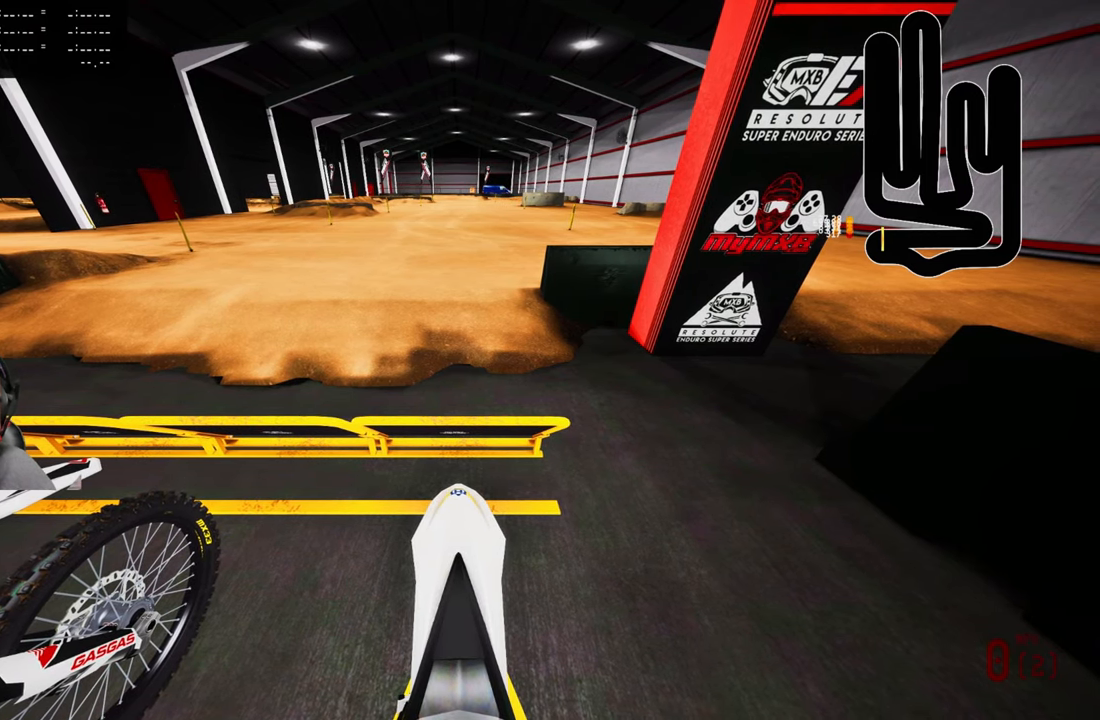
{"buttons": ["CIRCLE", "R2"], "left_stick": "center", "right_stick": "up", "events": []}
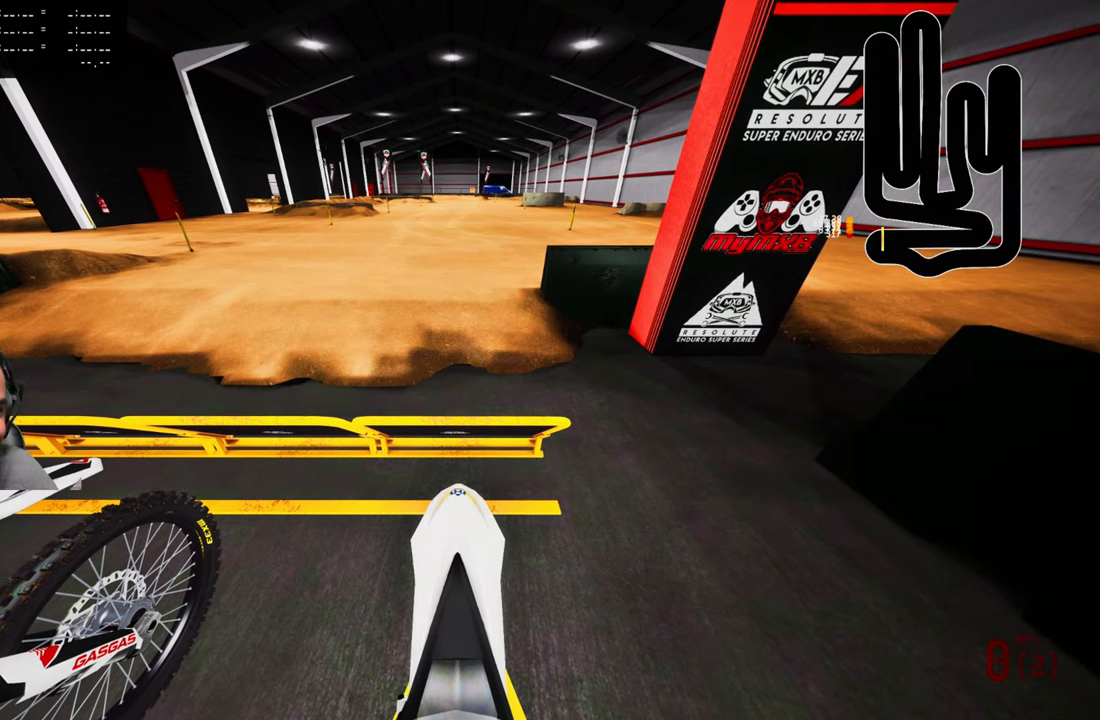
{"buttons": ["CIRCLE", "R2"], "left_stick": "center", "right_stick": "up", "events": []}
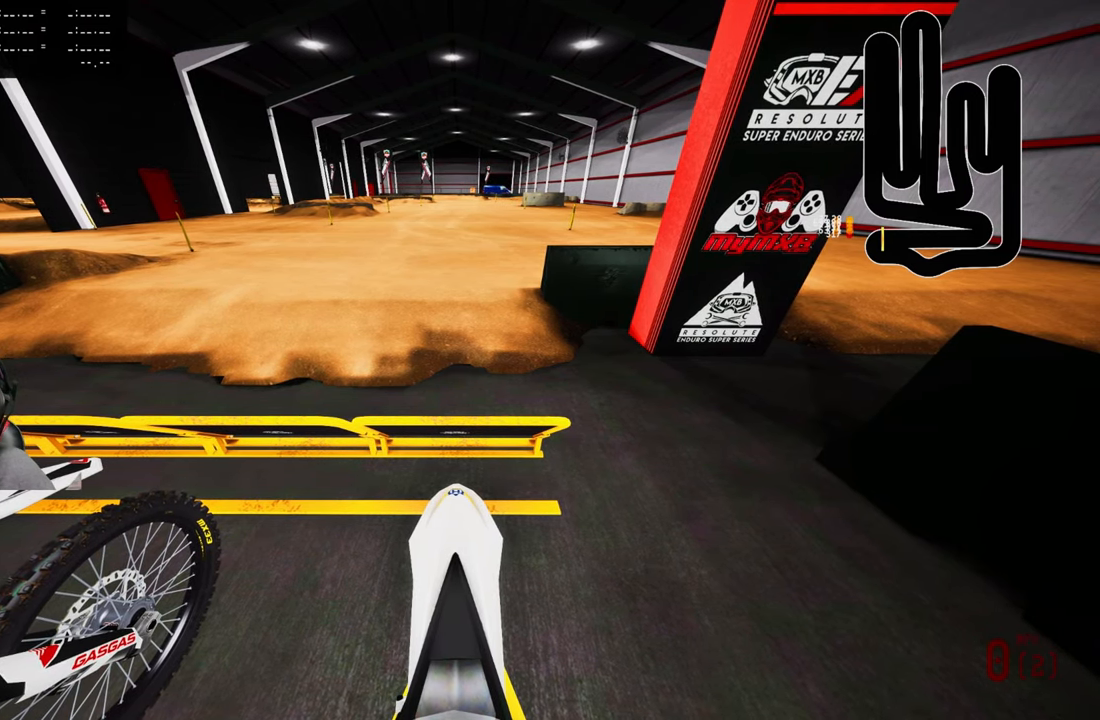
{"buttons": ["CIRCLE", "R2"], "left_stick": "center", "right_stick": "up", "events": []}
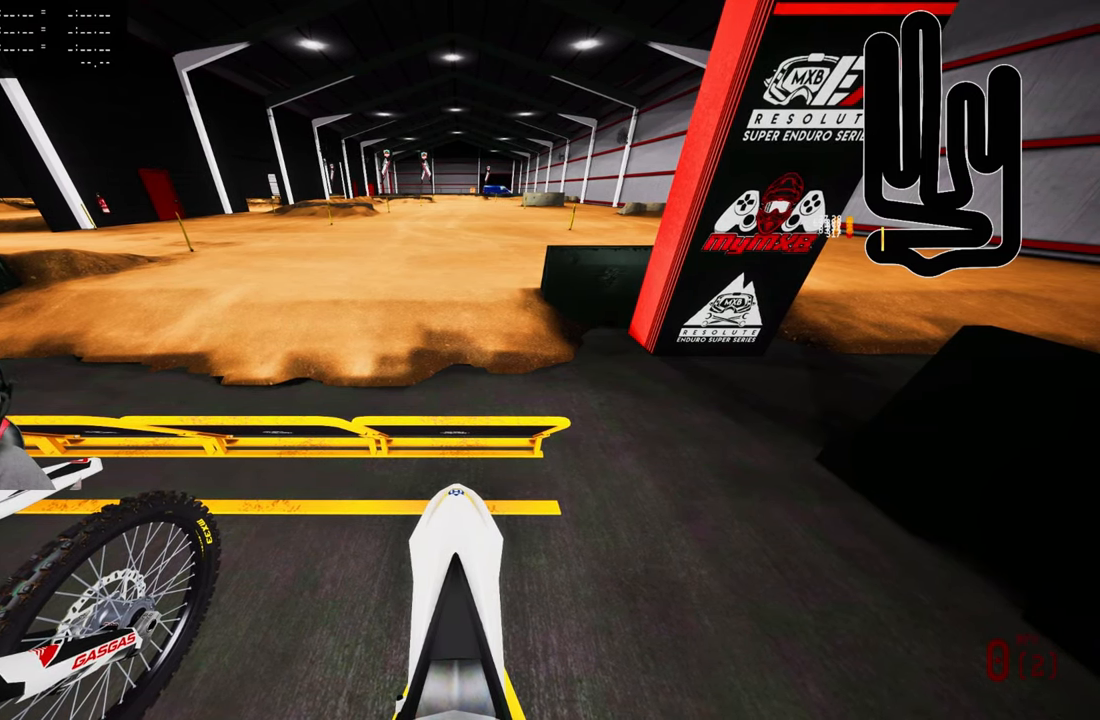
{"buttons": ["CIRCLE", "R2"], "left_stick": "center", "right_stick": "up", "events": []}
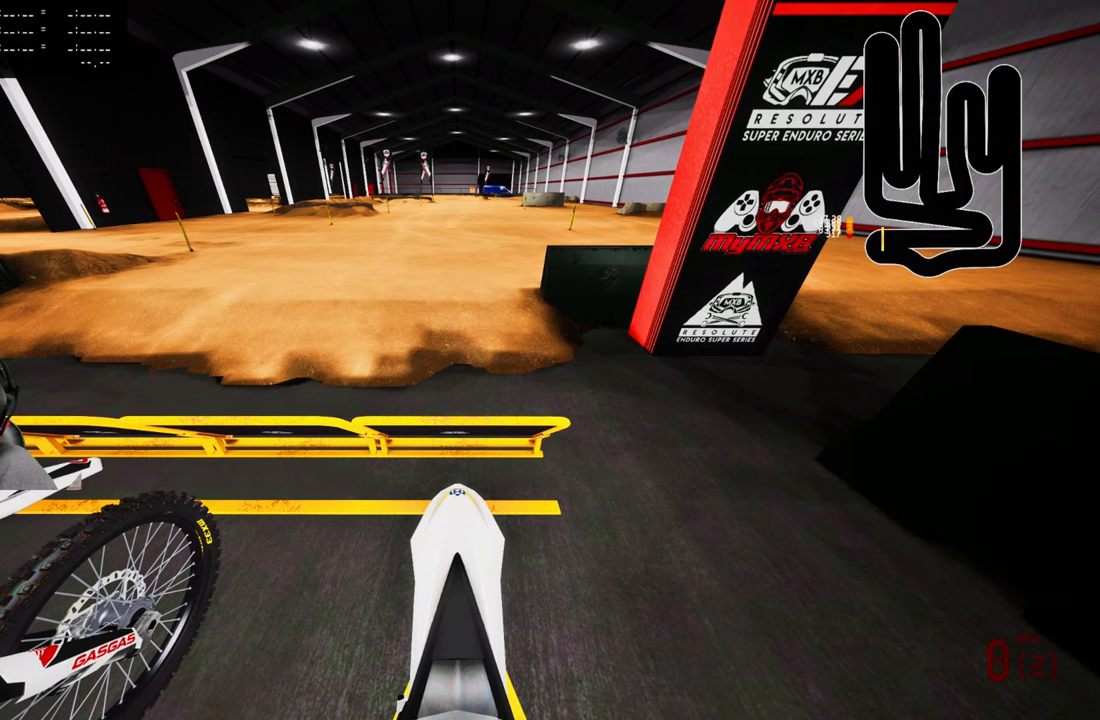
{"buttons": ["CIRCLE", "R2"], "left_stick": "center", "right_stick": "up", "events": []}
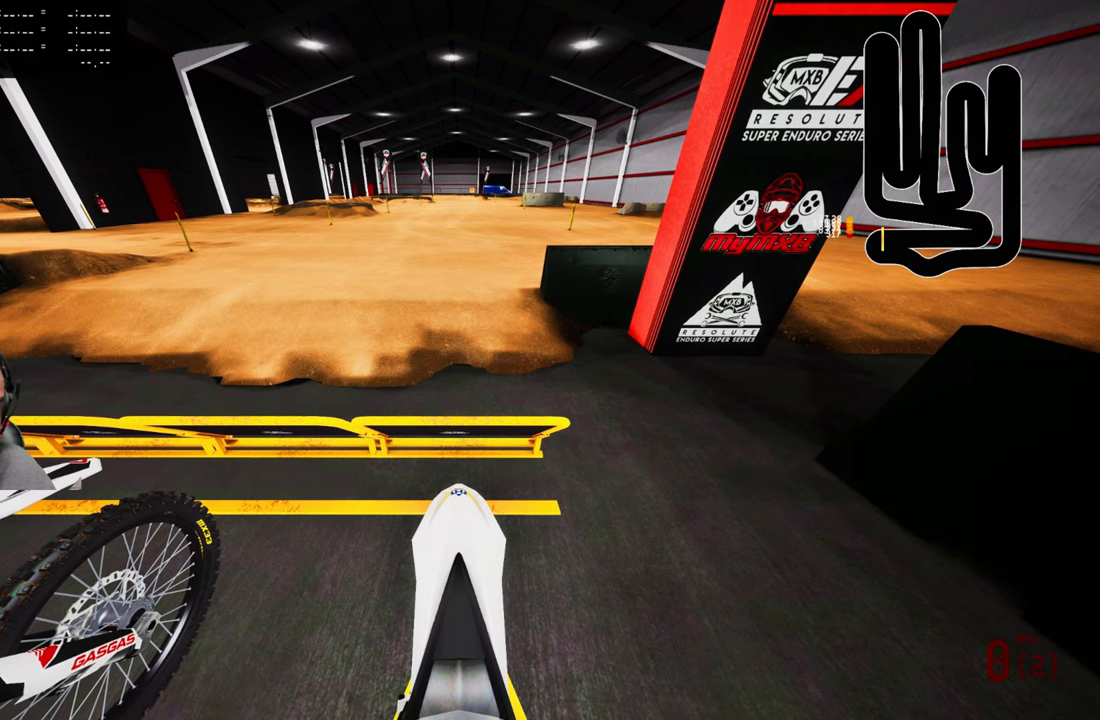
{"buttons": ["CIRCLE", "R2"], "left_stick": "center", "right_stick": "up", "events": []}
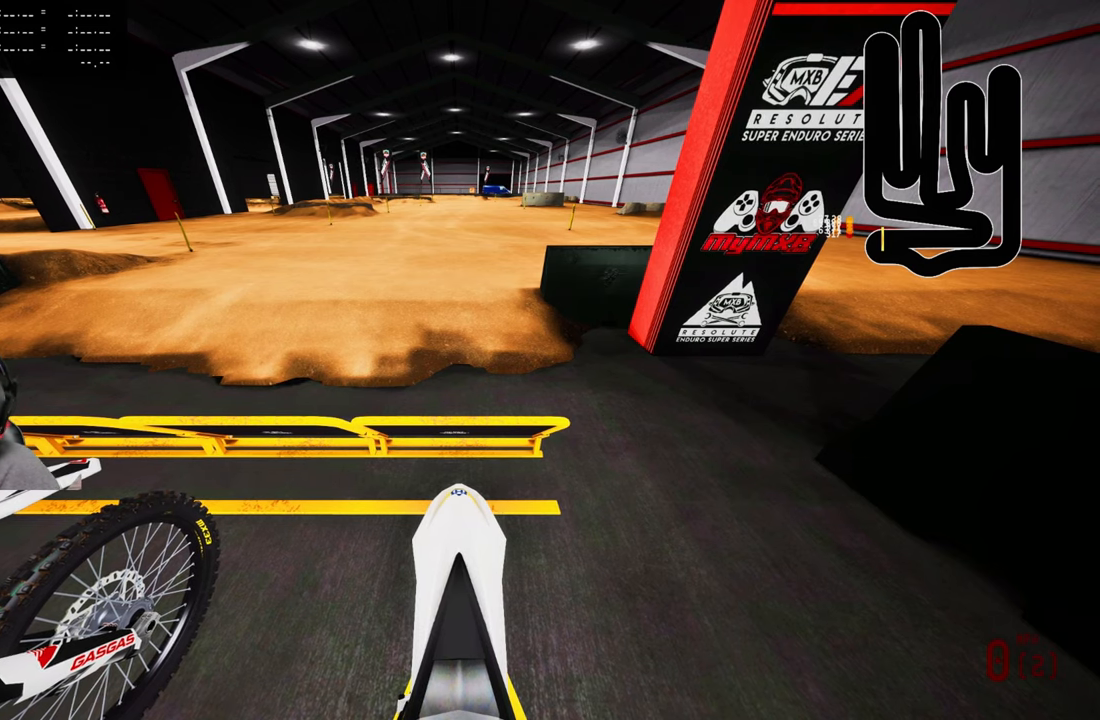
{"buttons": ["CIRCLE", "R2"], "left_stick": "center", "right_stick": "up", "events": []}
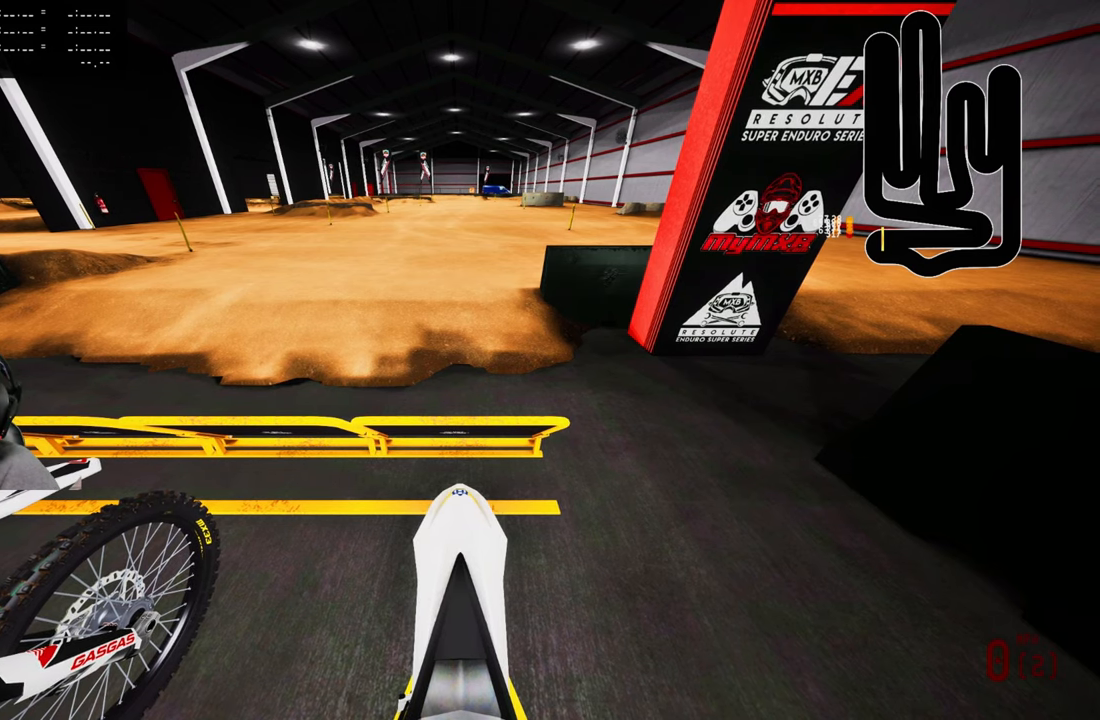
{"buttons": ["CIRCLE", "R2", "DPAD_LEFT"], "left_stick": "center", "right_stick": "up", "events": [[284, "DPAD_LEFT", "down"]]}
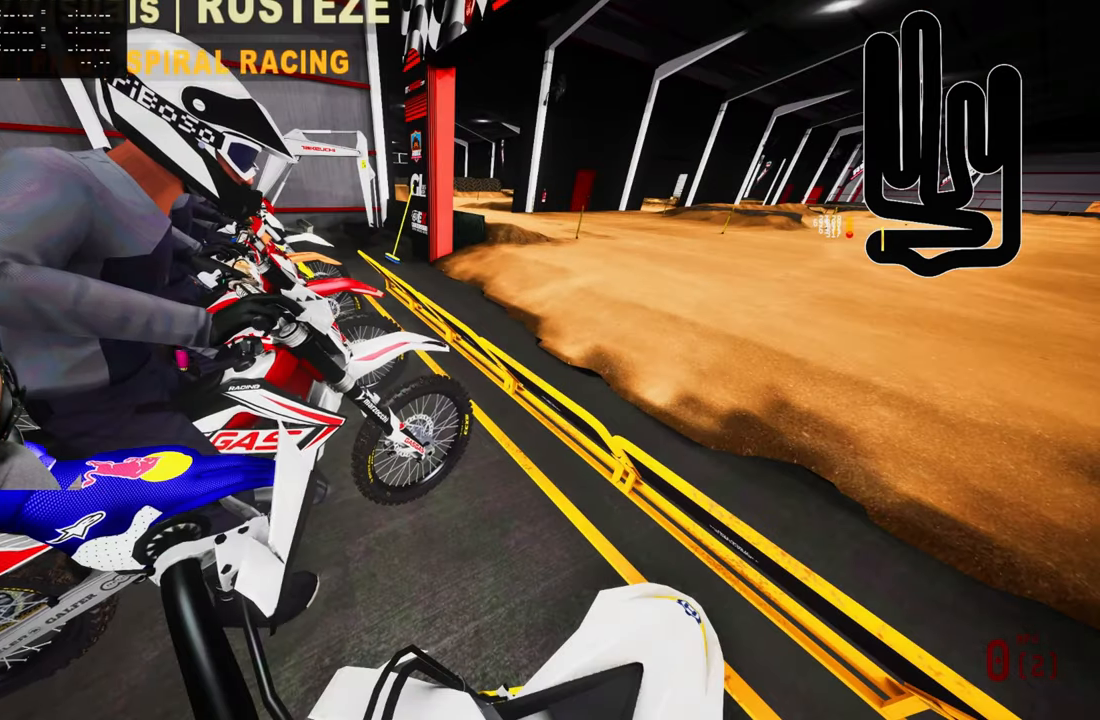
{"buttons": ["CIRCLE", "R2"], "left_stick": "center", "right_stick": "up", "events": [[417, "DPAD_LEFT", "up"]]}
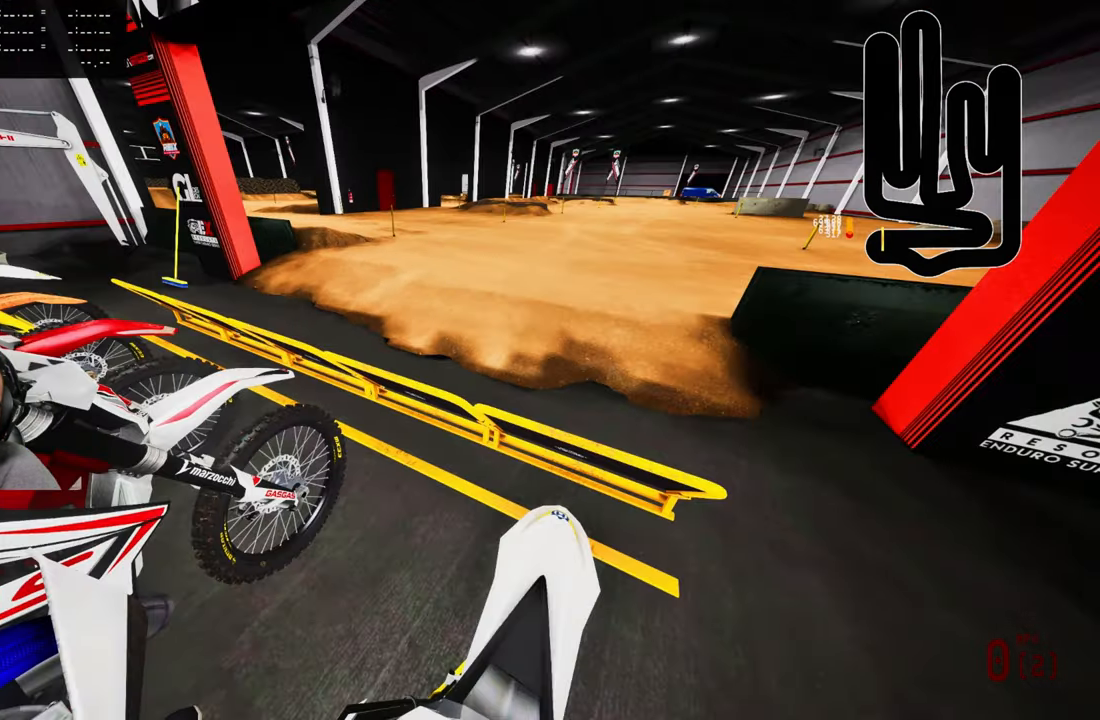
{"buttons": ["CIRCLE", "R2"], "left_stick": "center", "right_stick": "up", "events": []}
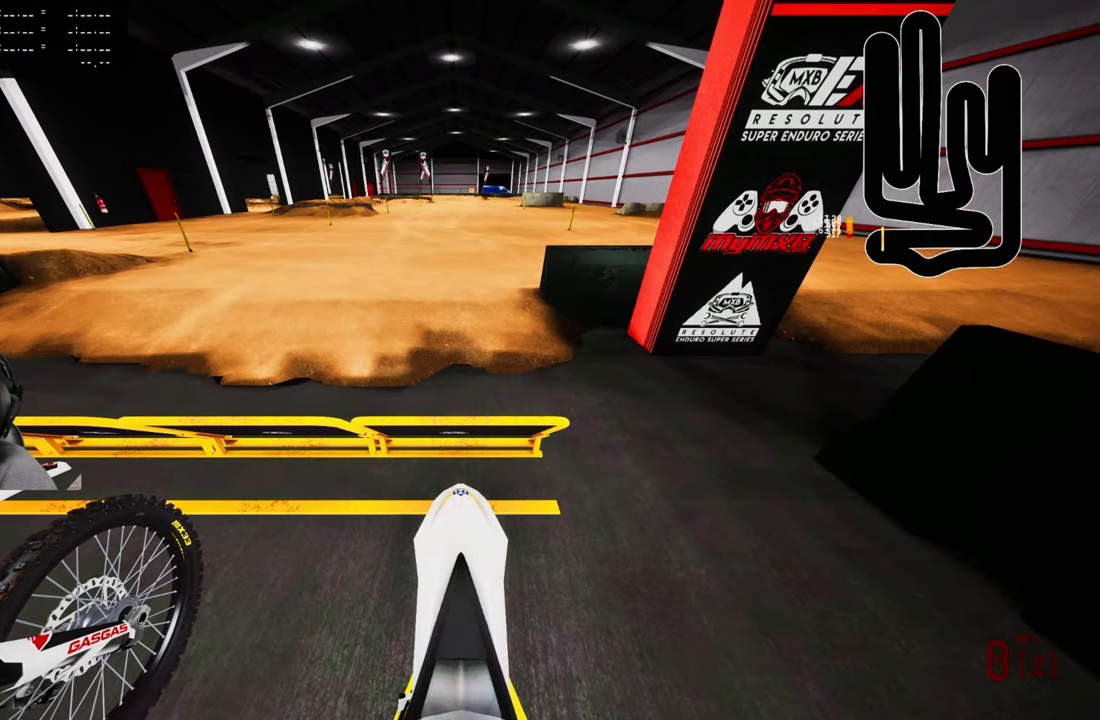
{"buttons": ["CIRCLE", "R2"], "left_stick": "center", "right_stick": "up", "events": []}
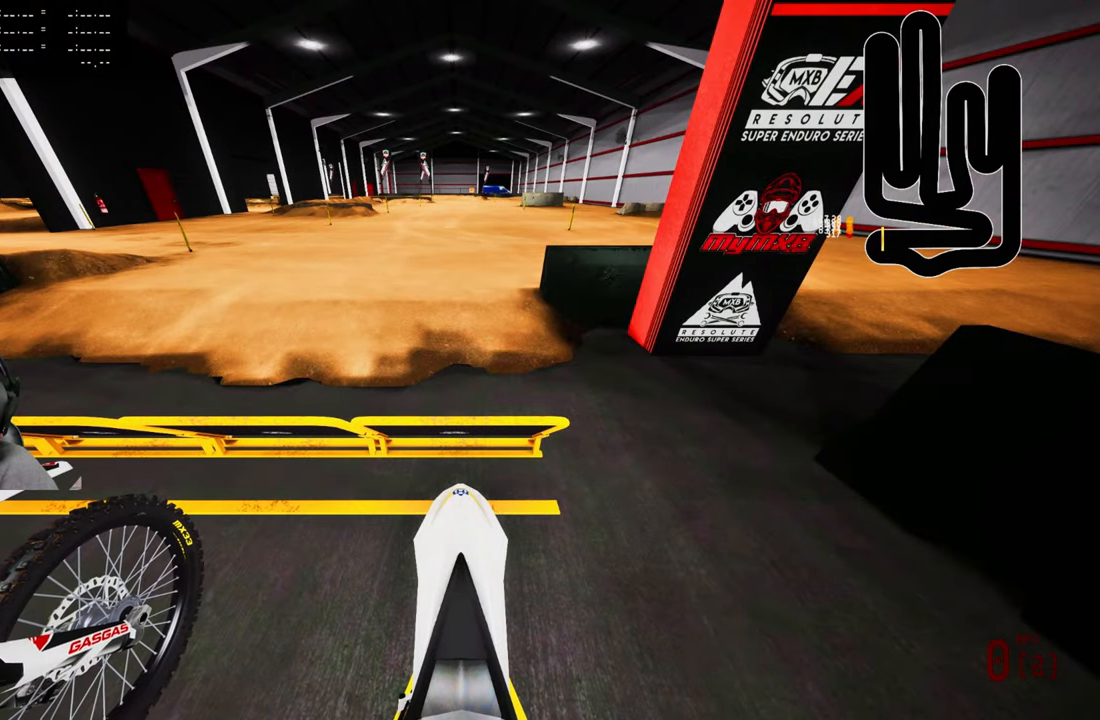
{"buttons": ["CIRCLE", "R2"], "left_stick": "center", "right_stick": "up", "events": []}
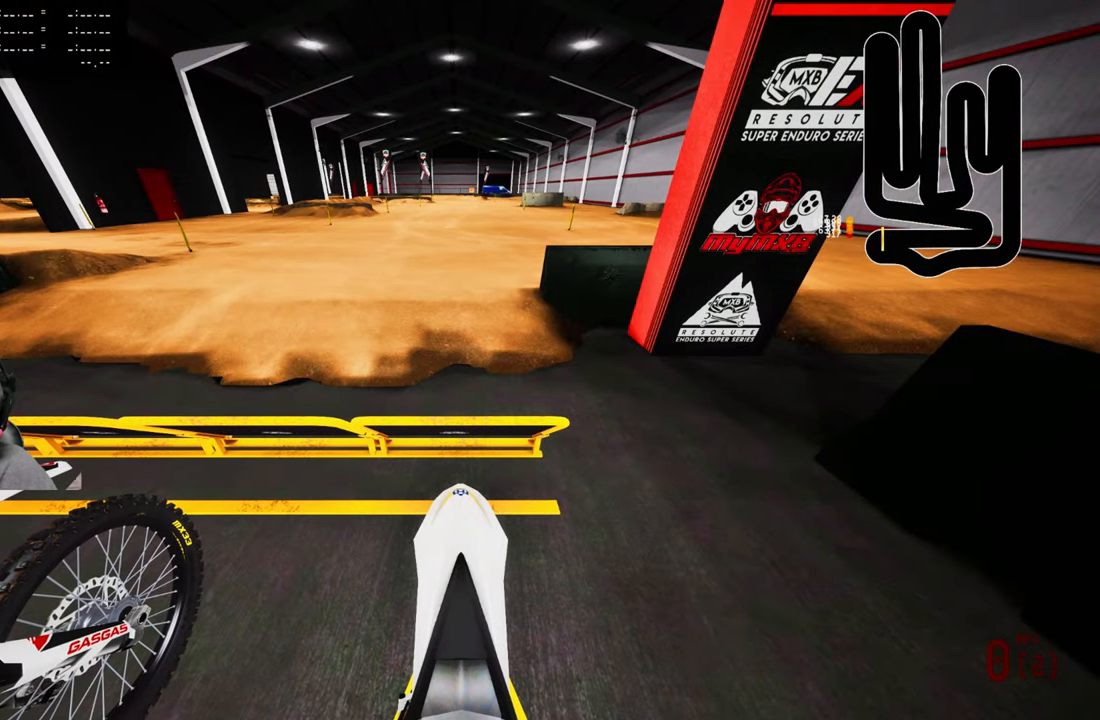
{"buttons": ["CIRCLE", "R2"], "left_stick": "center", "right_stick": "up", "events": []}
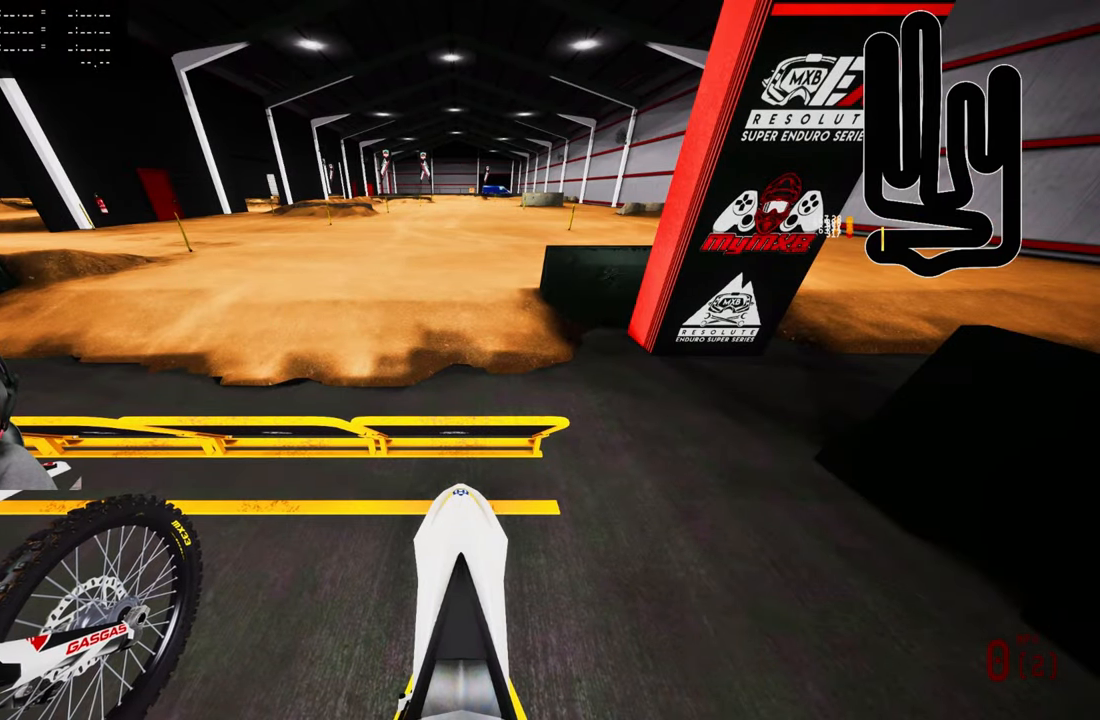
{"buttons": ["CIRCLE", "R2"], "left_stick": "center", "right_stick": "up", "events": []}
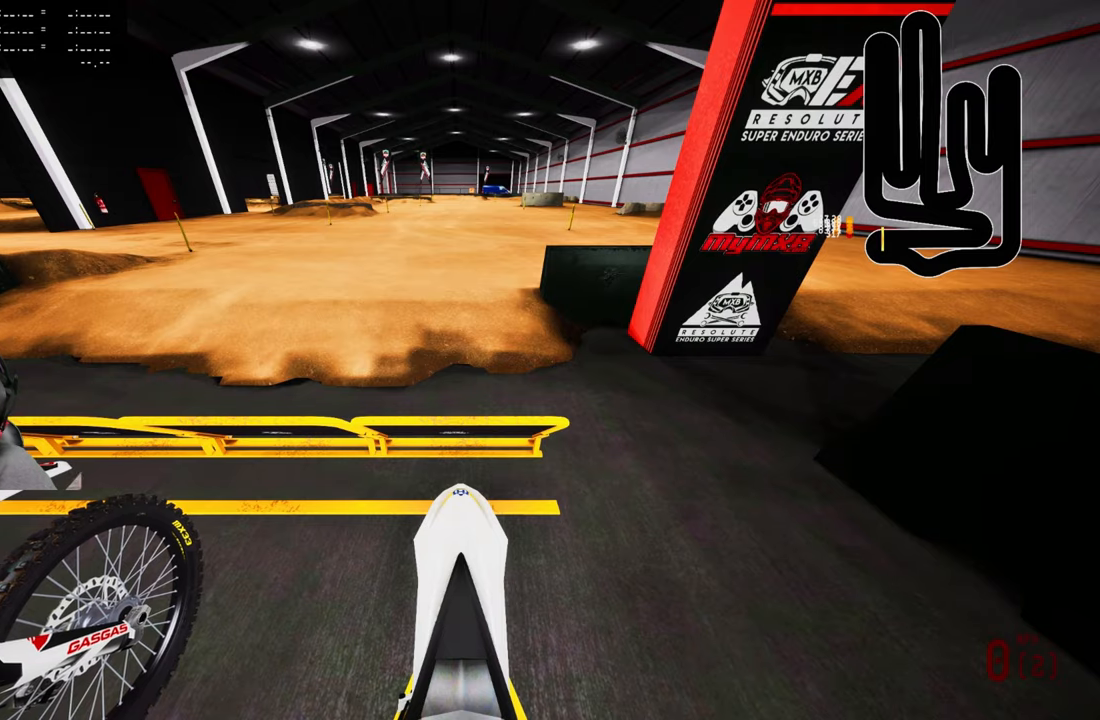
{"buttons": ["CIRCLE", "R2"], "left_stick": "center", "right_stick": "up", "events": []}
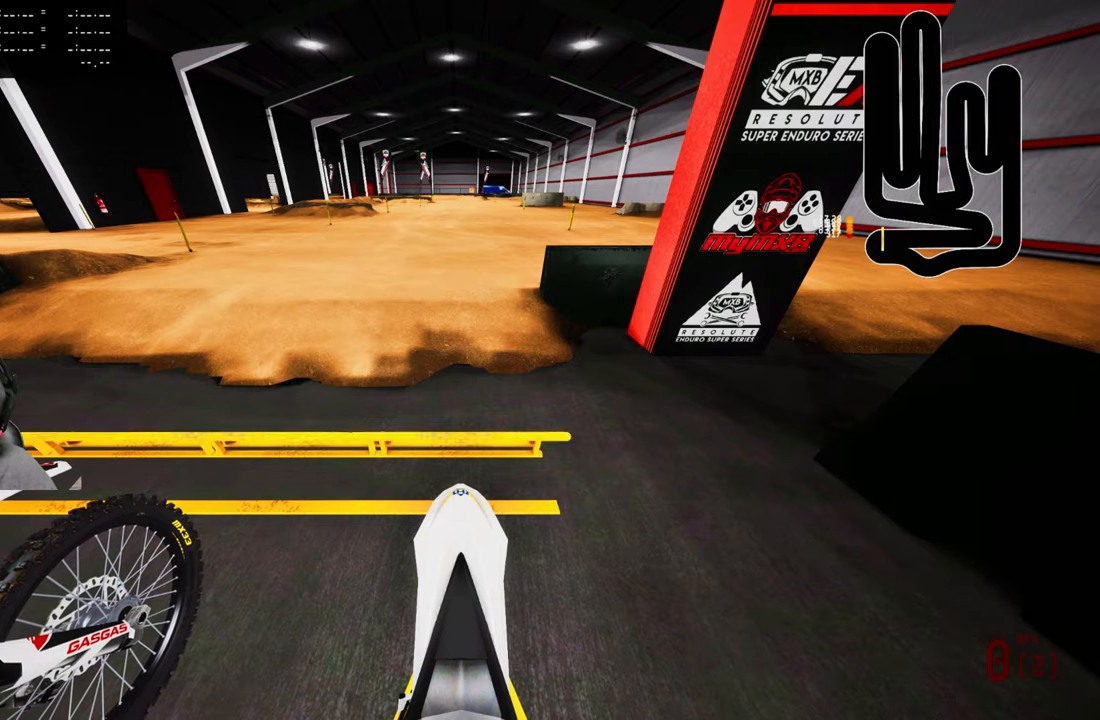
{"buttons": ["R2"], "left_stick": "center", "right_stick": "up", "events": [[400, "CIRCLE", "up"]]}
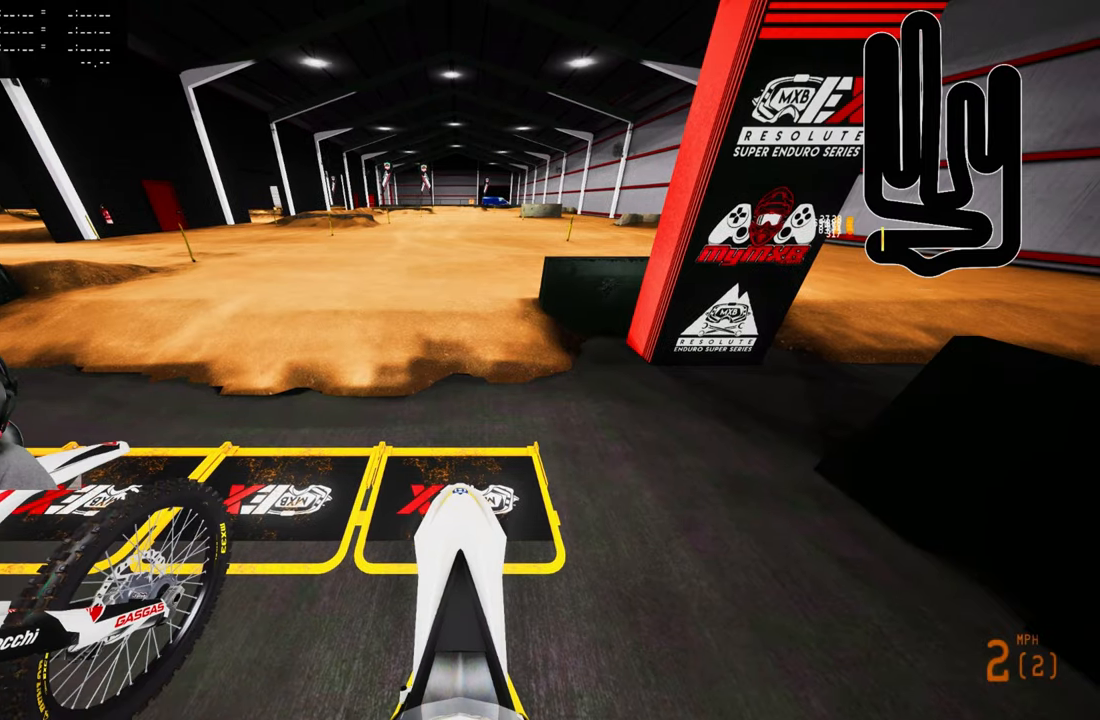
{"buttons": ["R2"], "left_stick": "center", "right_stick": "up", "events": []}